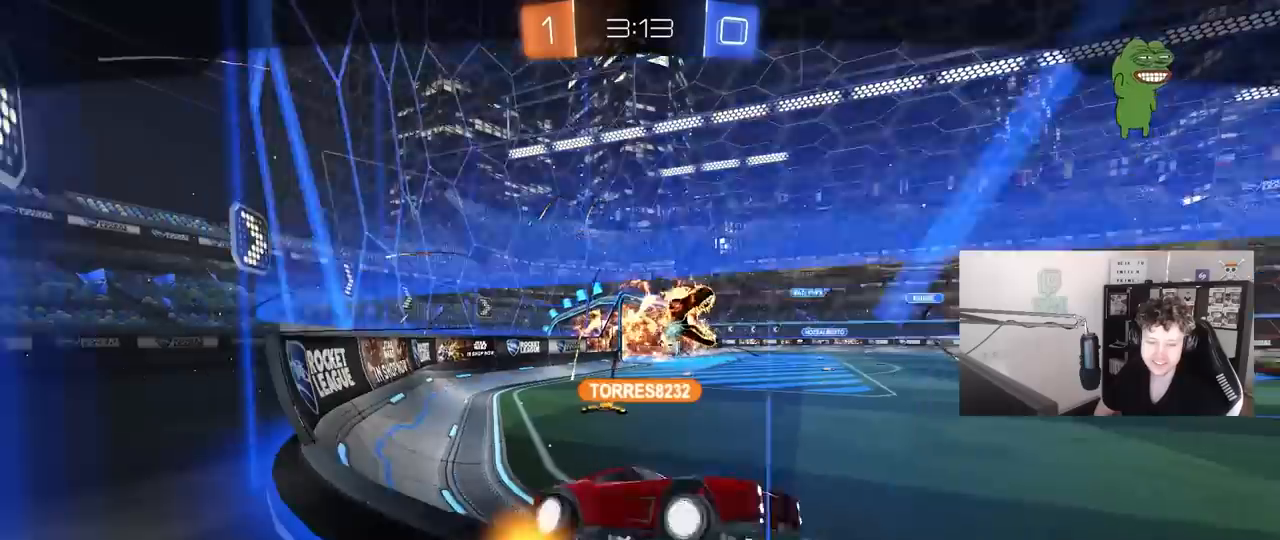
Gameplay with keyboard and mouse; each line is a JSON object with the keys and mouse buttons held at the frame after it. "events" lists presses ("down") and releases ("up") of "1", "2", "3", "4", "5", "a", "alt", "c", "caps_lock", "ctrl", "d", "e", "f", "g", "q", "r", "s", "shift", "space", "t", "tab", "v", "w", "x", "z", "mouse_left", "mouse_wheel" and "mouse_right" between this image and that frame as [ms after this image, input, new state], when the widget could be followed in between. "mouse_left", "mouse_wheel", "mouse_right" = the "left", "wheel", "right" buttons of the "mouse" list. No other keys are recorded. "wheel" means that the mouse wheel is clicked or scrolled. "mouse_move" is the direction in which the mouse moves at that frame (one of eight, or "still"), when it could be read.
{"keys": [], "mouse": [], "mouse_move": "still", "events": []}
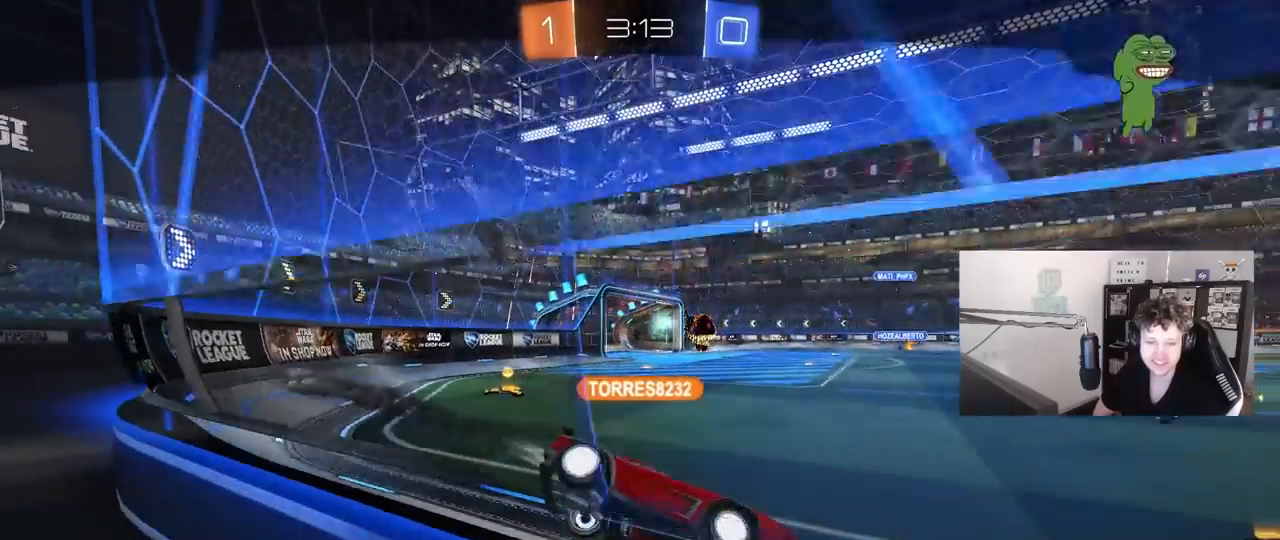
{"keys": ["tab"], "mouse": [], "mouse_move": "still", "events": [[500, "tab", "down"]]}
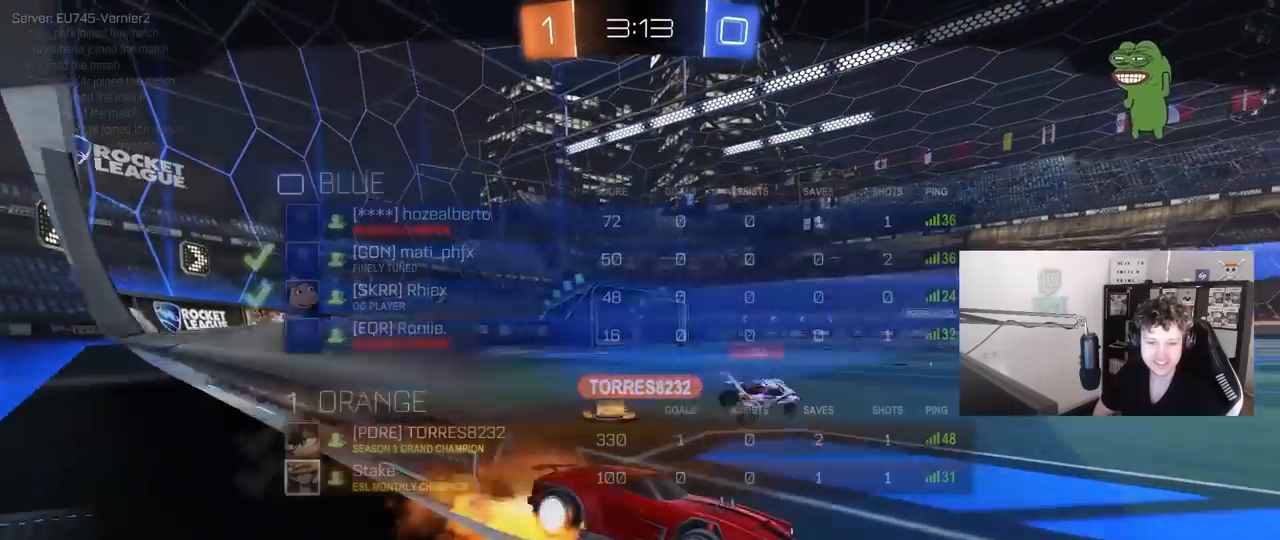
{"keys": ["tab"], "mouse": [], "mouse_move": "still", "events": []}
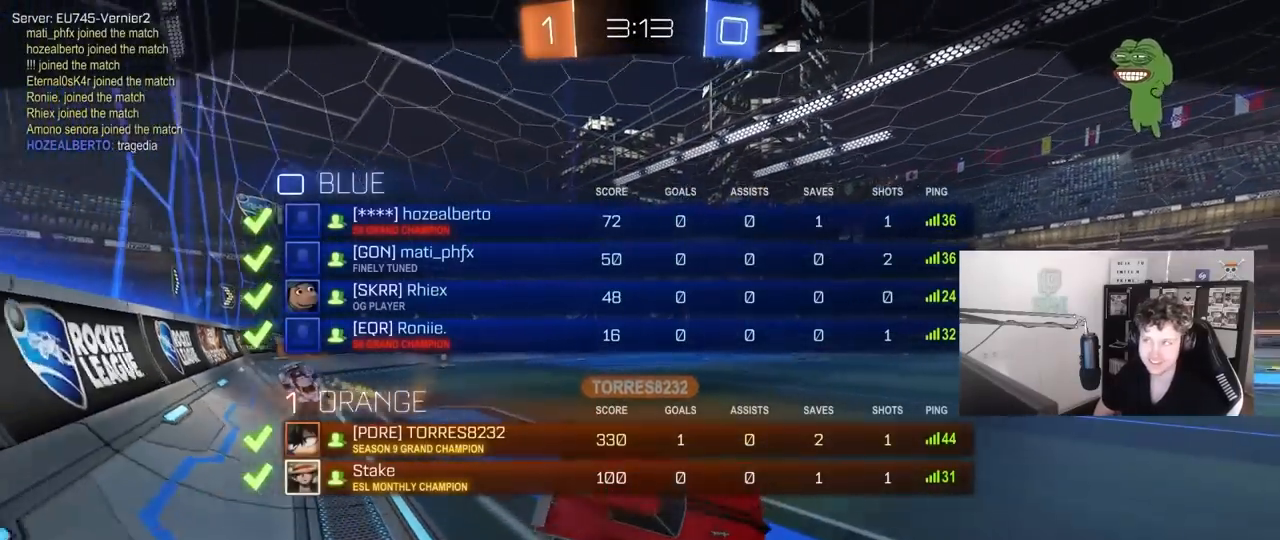
{"keys": ["tab"], "mouse": [], "mouse_move": "still", "events": []}
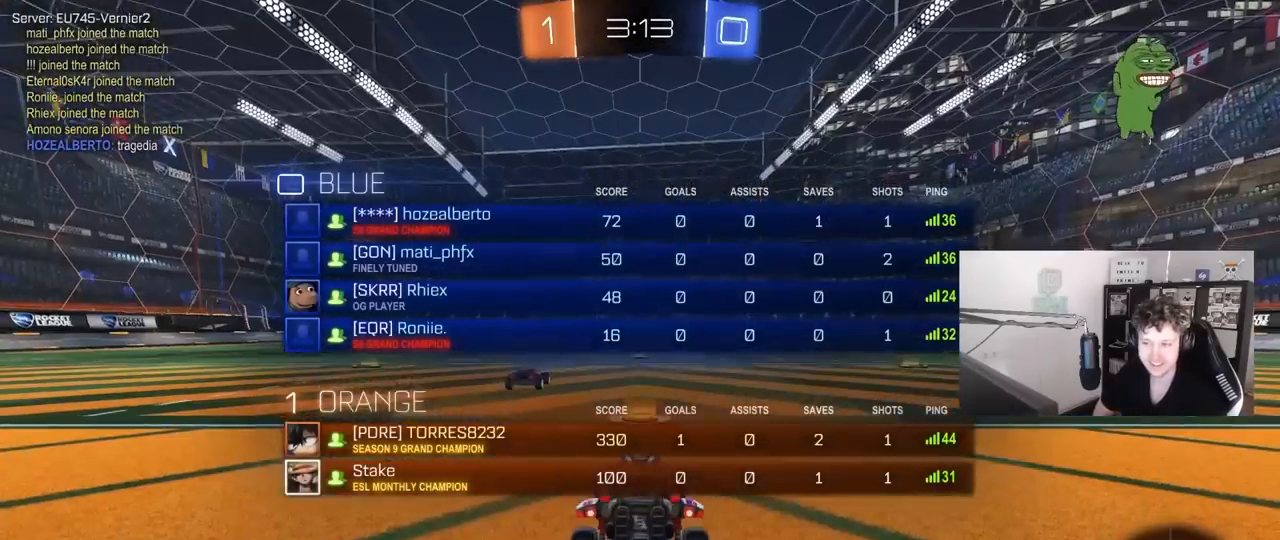
{"keys": [], "mouse": [], "mouse_move": "still", "events": [[67, "tab", "up"]]}
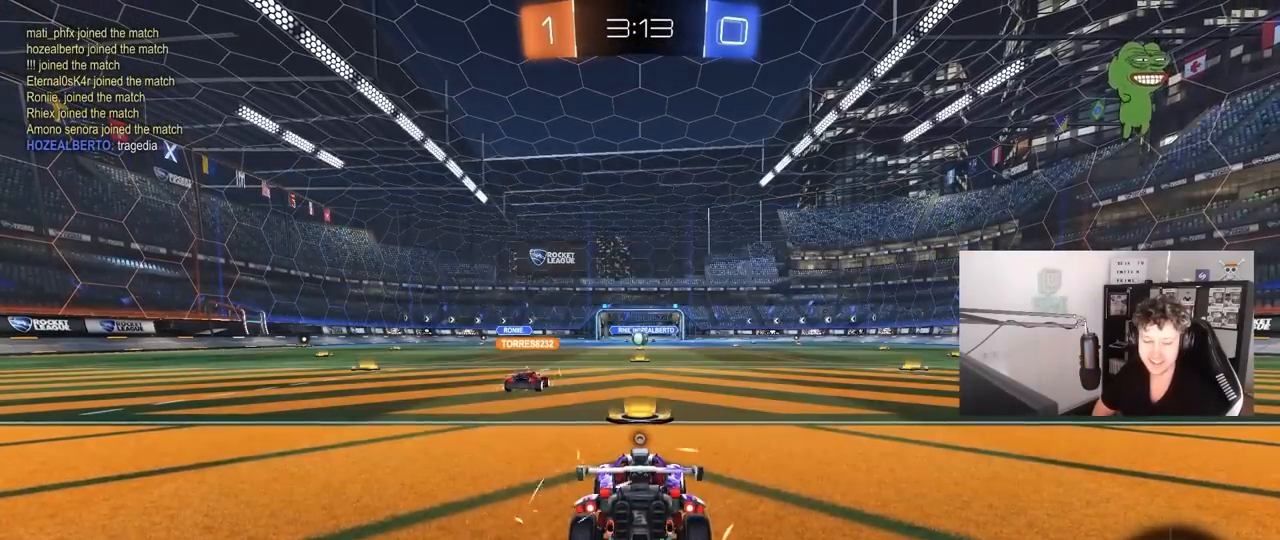
{"keys": [], "mouse": [], "mouse_move": "still", "events": []}
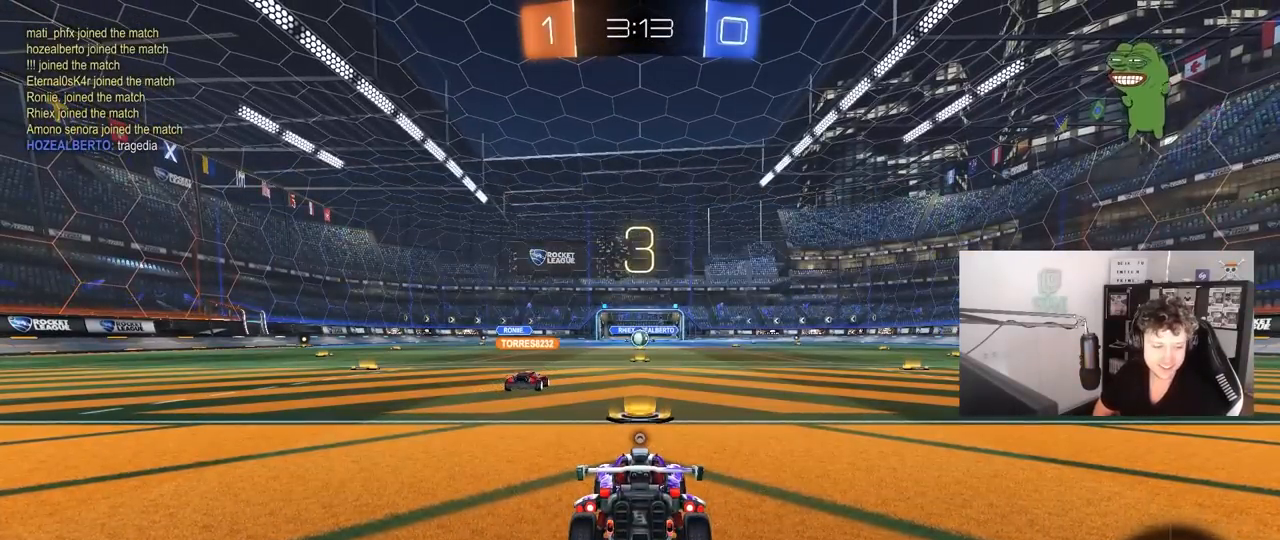
{"keys": ["x", "z"], "mouse": [], "mouse_move": "still", "events": [[433, "z", "down"], [467, "x", "down"]]}
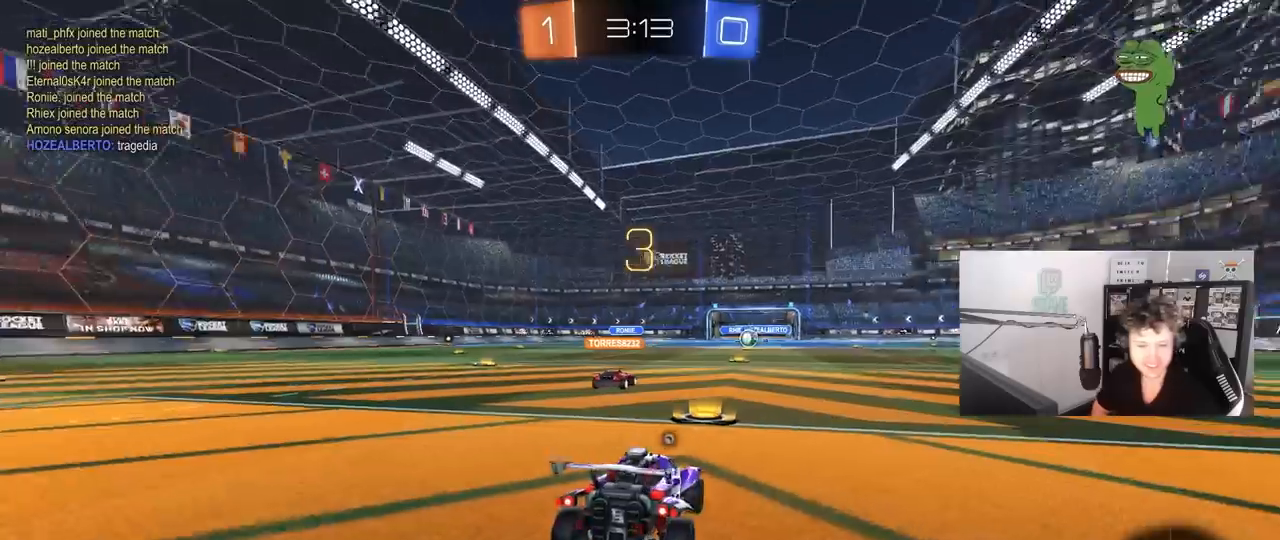
{"keys": [], "mouse": [], "mouse_move": "still", "events": [[67, "x", "up"], [67, "z", "up"]]}
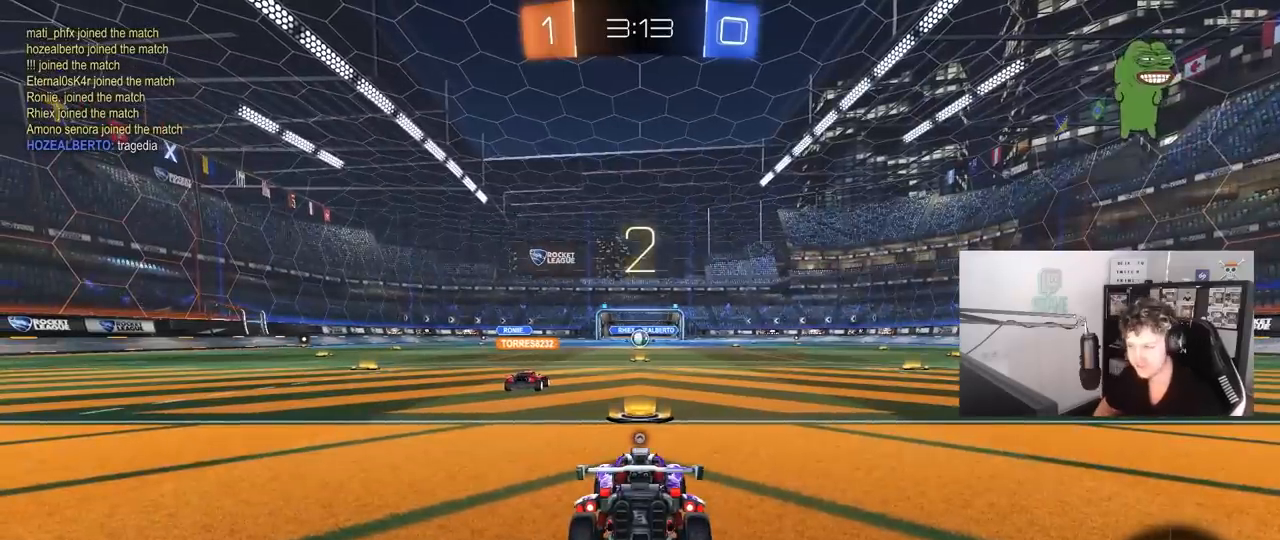
{"keys": ["tab"], "mouse": [], "mouse_move": "left", "events": [[417, "tab", "down"]]}
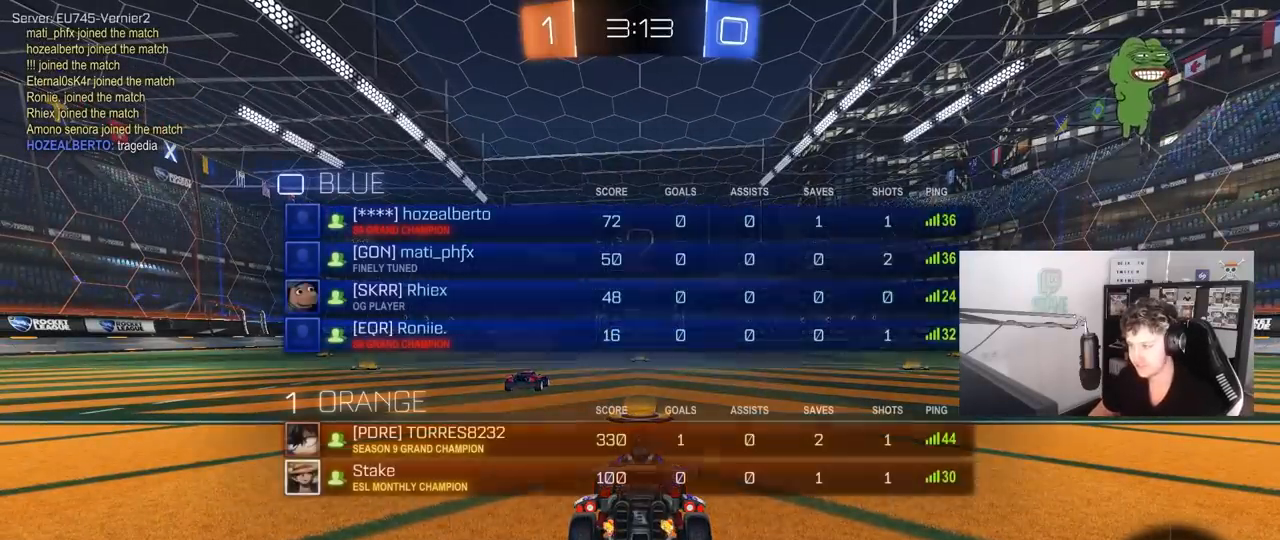
{"keys": ["space", "tab"], "mouse": [], "mouse_move": "up", "events": [[383, "space", "down"]]}
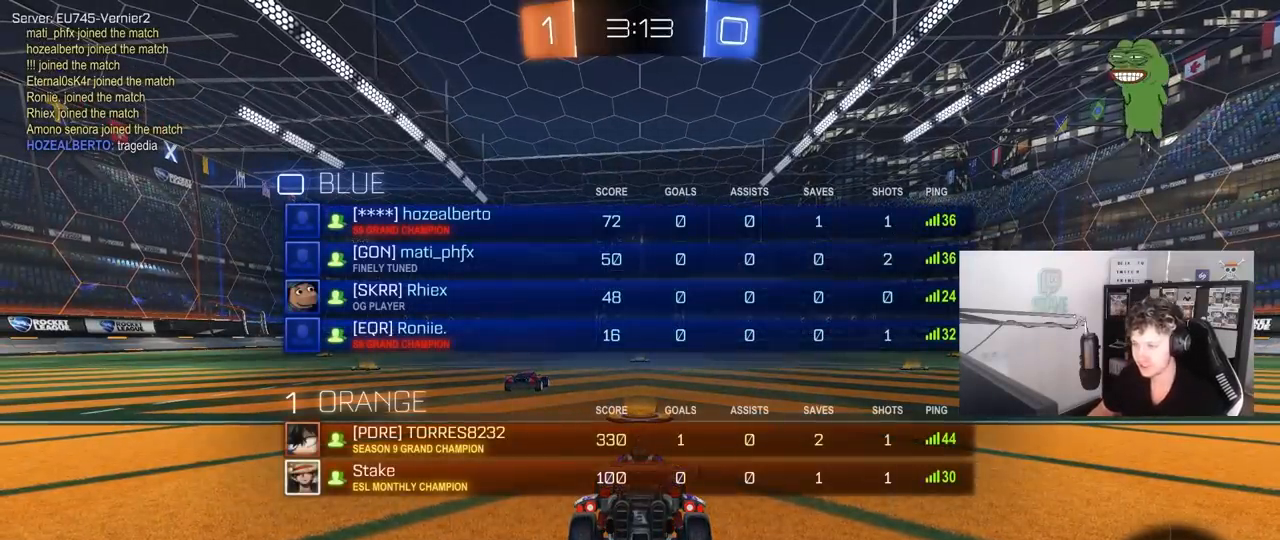
{"keys": ["tab"], "mouse": [], "events": [[67, "space", "up"]]}
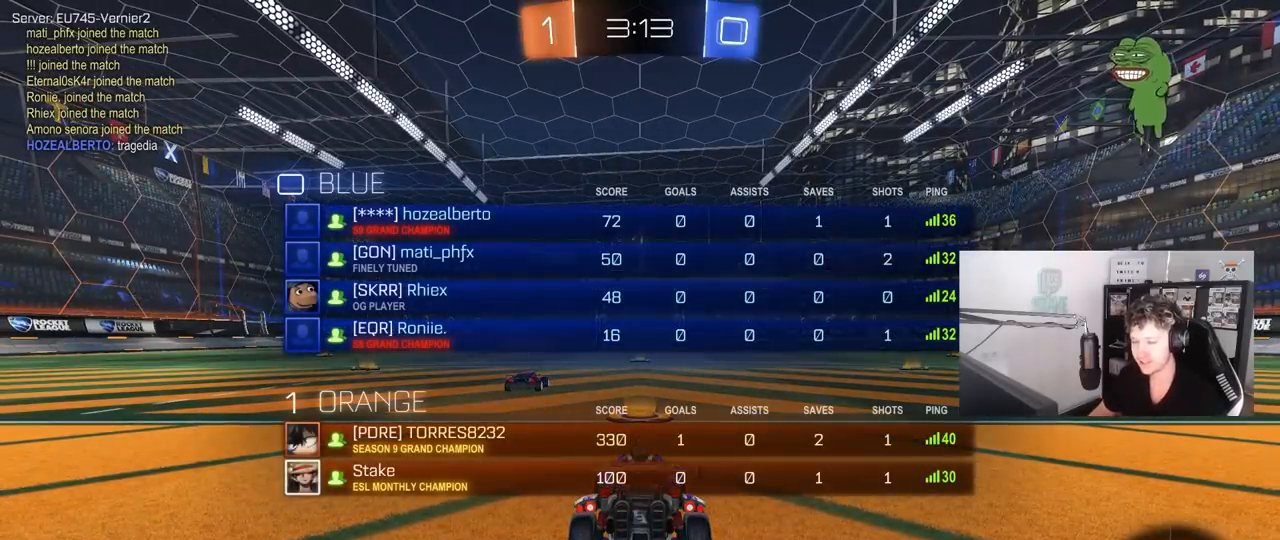
{"keys": ["tab", "w"], "mouse": [], "mouse_move": "right", "events": [[83, "space", "down"], [83, "w", "down"], [233, "mouse_right", "down"], [233, "space", "up"], [317, "mouse_right", "up"], [417, "mouse_right", "down"], [500, "mouse_right", "up"]]}
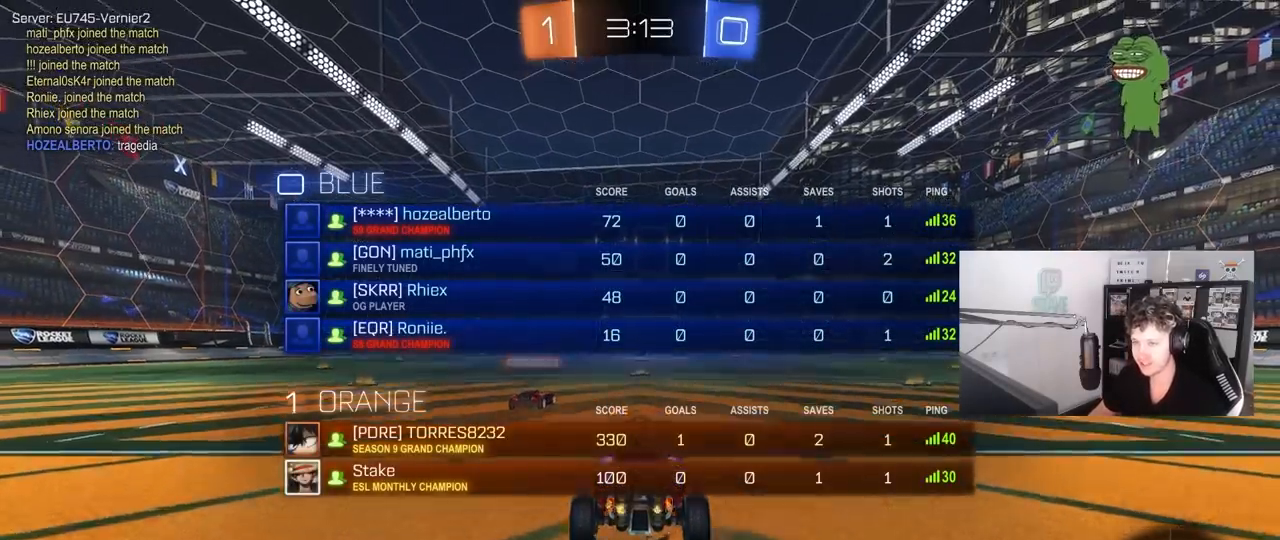
{"keys": ["space"], "mouse": [], "mouse_move": "still", "events": [[50, "mouse_right", "down"], [150, "mouse_right", "up"], [283, "tab", "up"], [333, "w", "up"], [433, "space", "down"]]}
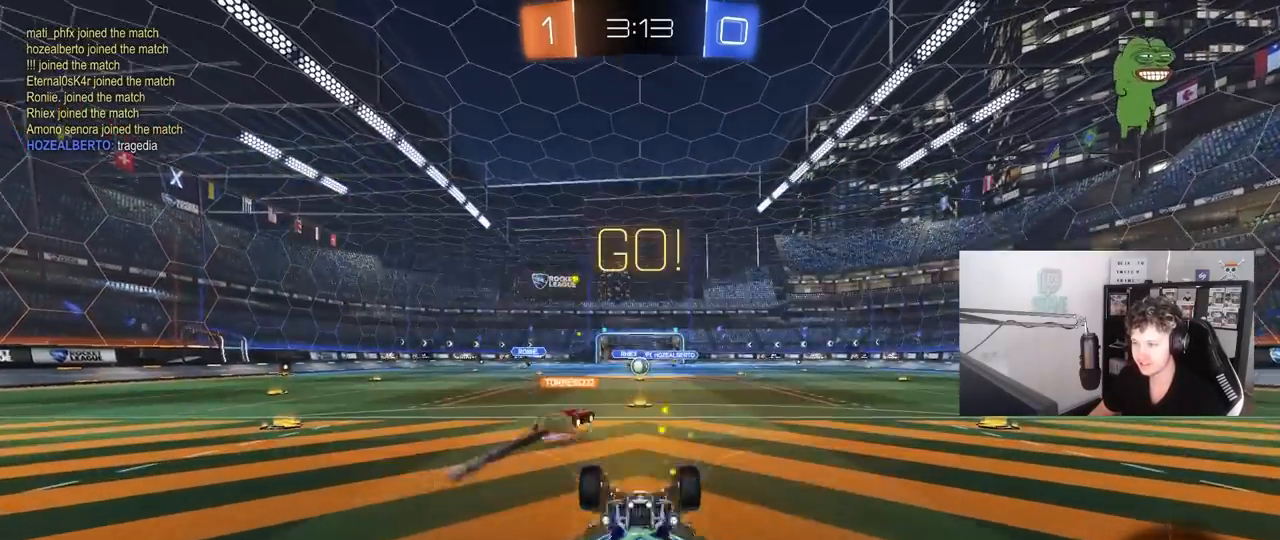
{"keys": [], "mouse": [], "mouse_move": "still", "events": [[67, "space", "up"], [217, "d", "down"], [350, "d", "up"]]}
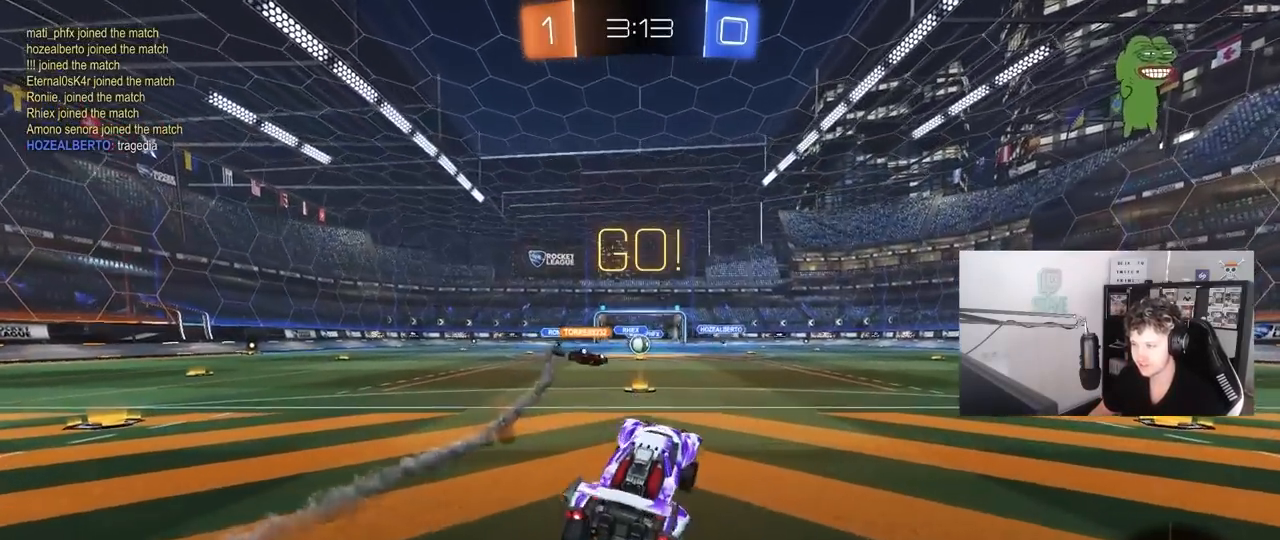
{"keys": ["w"], "mouse": [], "mouse_move": "still", "events": [[83, "d", "down"], [233, "w", "down"], [467, "d", "up"]]}
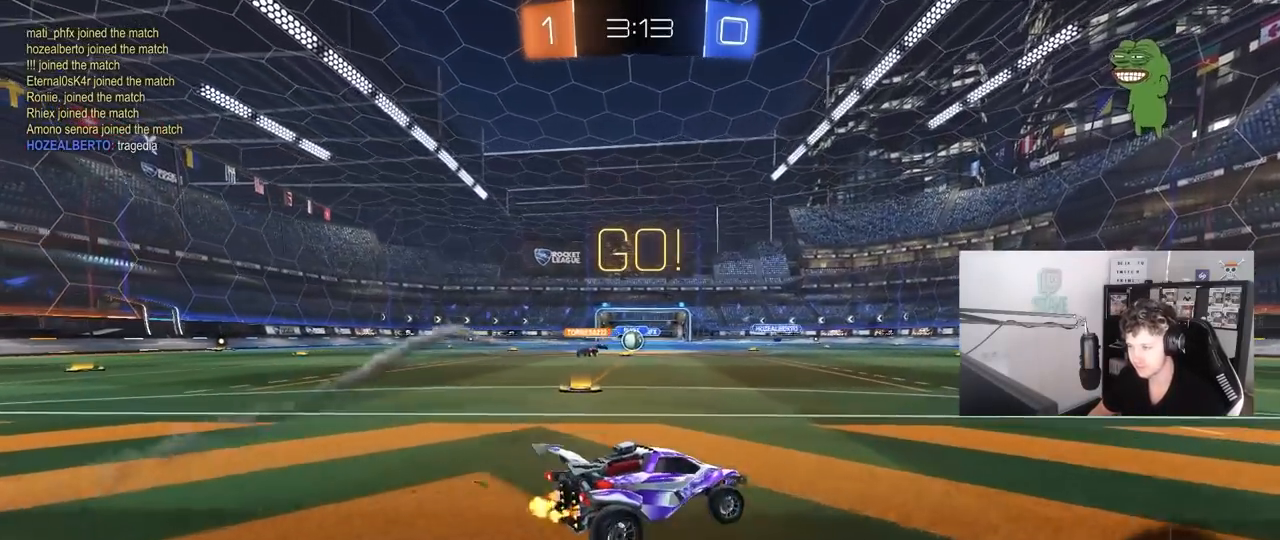
{"keys": ["w"], "mouse": ["left"], "mouse_move": "still", "events": [[200, "d", "down"], [283, "shift", "down"], [383, "shift", "up"], [467, "d", "up"], [467, "mouse_left", "down"]]}
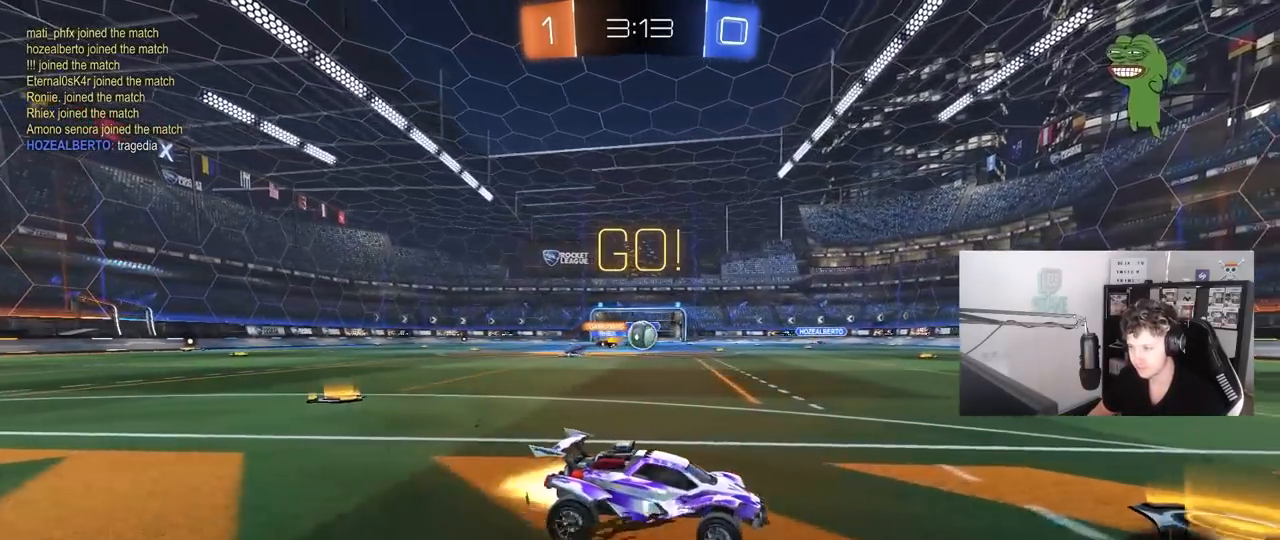
{"keys": ["w"], "mouse": ["left"], "mouse_move": "down-left", "events": [[267, "space", "down"], [400, "space", "up"], [450, "a", "down"], [483, "a", "up"]]}
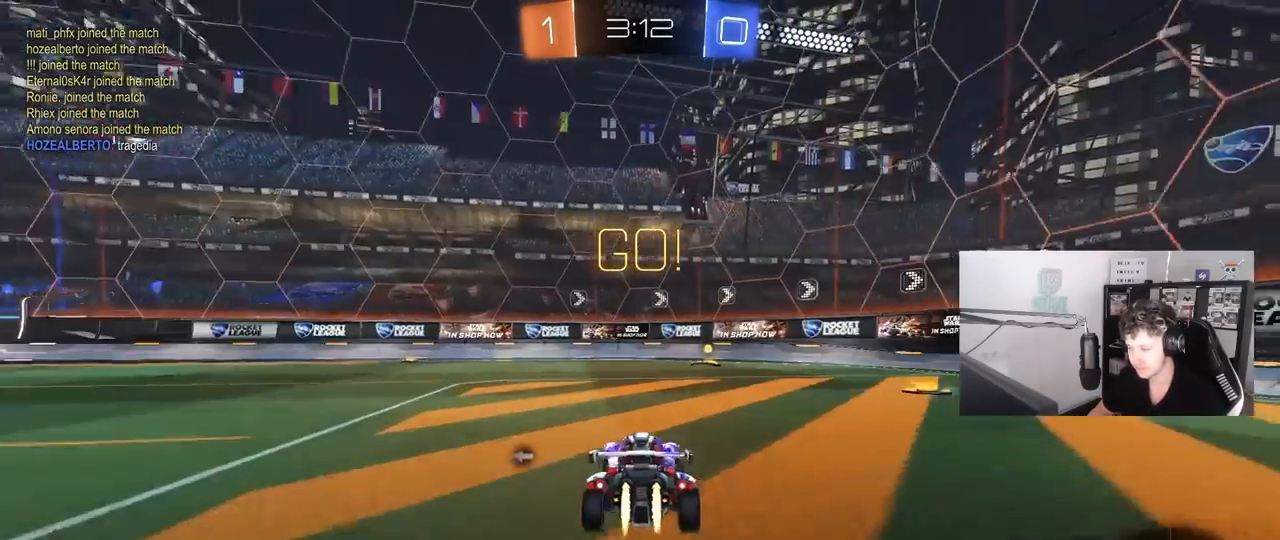
{"keys": ["w"], "mouse": ["left"], "mouse_move": "still", "events": [[133, "d", "down"], [183, "d", "up"], [267, "space", "down"], [367, "d", "down"], [467, "space", "up"], [500, "d", "up"]]}
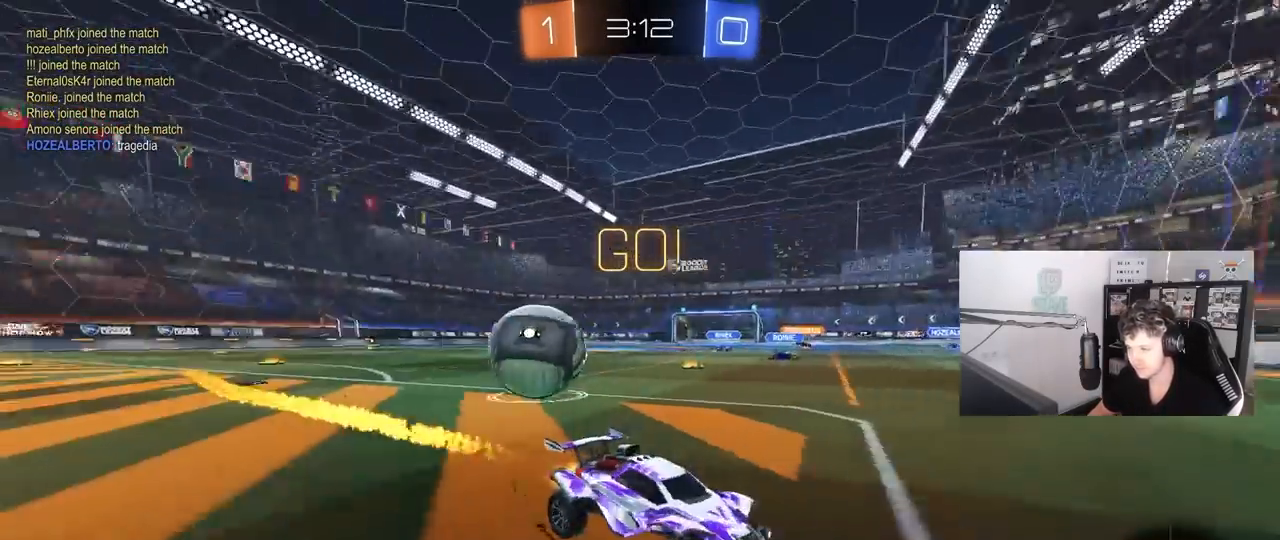
{"keys": ["d", "w"], "mouse": [], "mouse_move": "still", "events": [[200, "d", "down"], [200, "mouse_left", "up"], [250, "shift", "down"], [383, "shift", "up"]]}
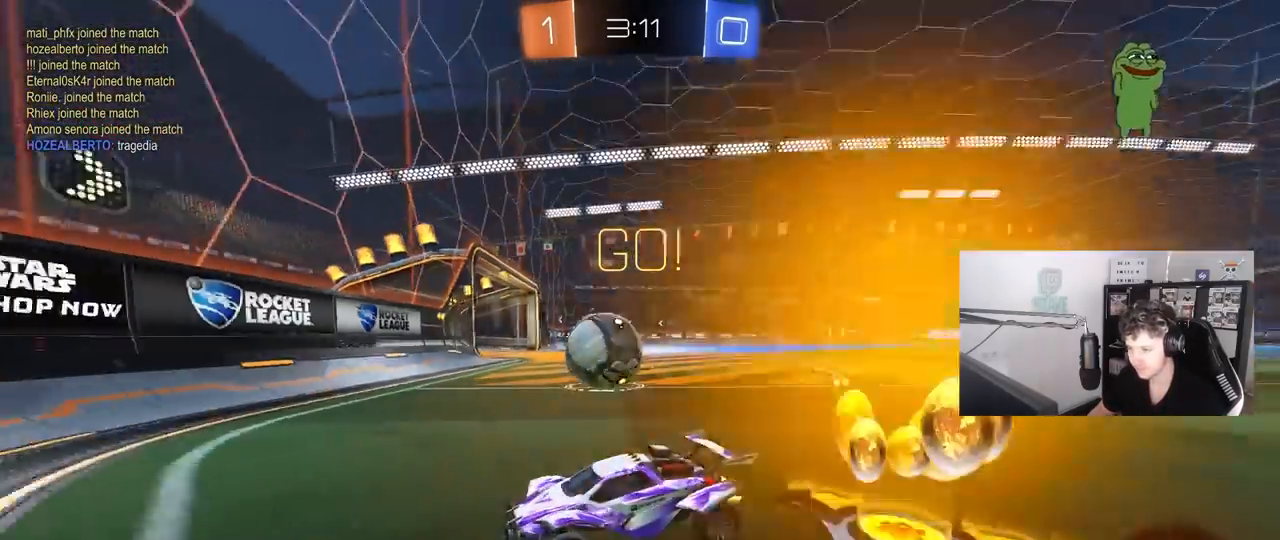
{"keys": ["d", "w"], "mouse": [], "mouse_move": "still", "events": [[17, "d", "up"], [117, "w", "up"], [217, "d", "down"], [217, "s", "down"], [250, "d", "up"], [250, "mouse_left", "down"], [250, "s", "up"], [400, "a", "down"], [400, "w", "down"], [450, "a", "up"], [450, "d", "down"], [450, "mouse_left", "up"]]}
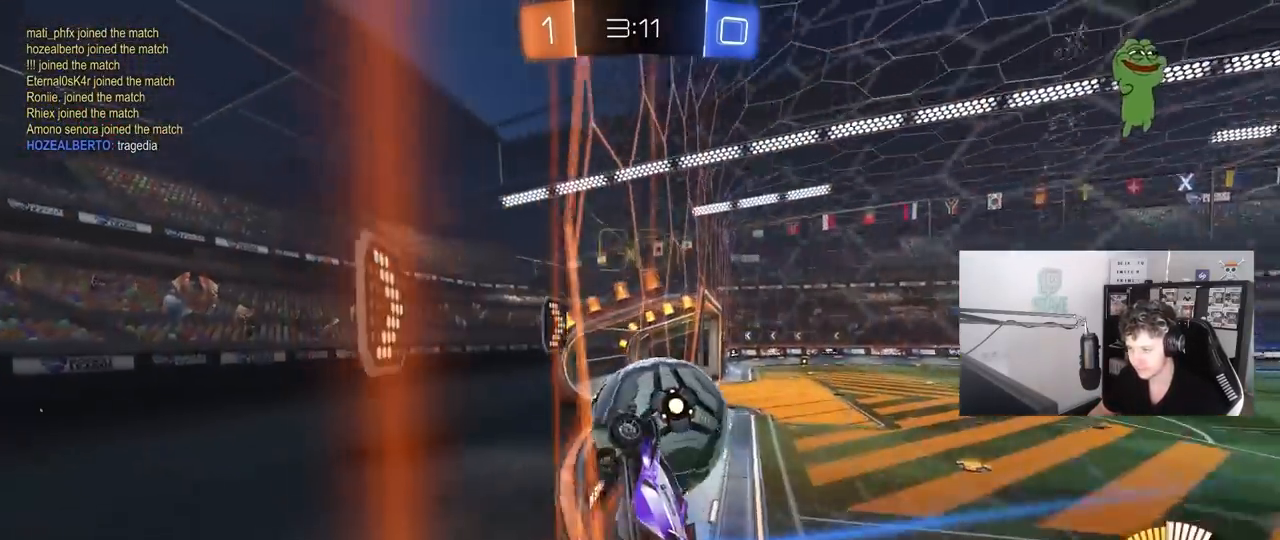
{"keys": ["d", "w"], "mouse": ["left"], "mouse_move": "down-left", "events": [[267, "d", "up"], [317, "mouse_left", "down"], [467, "d", "down"]]}
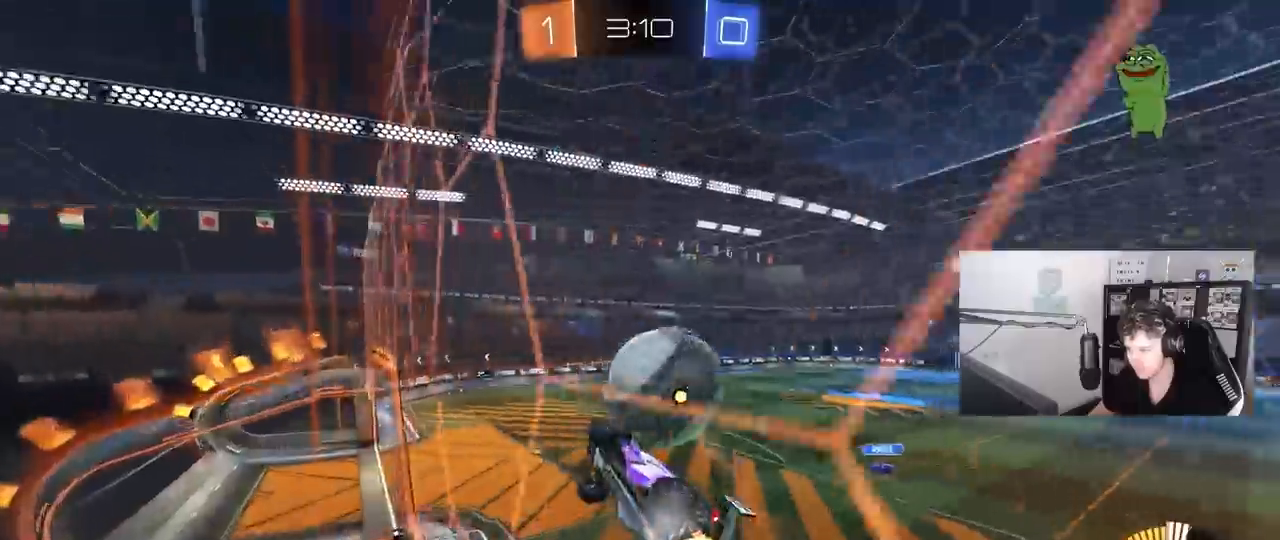
{"keys": [], "mouse": [], "mouse_move": "still", "events": [[50, "d", "up"], [100, "mouse_left", "up"], [483, "w", "up"]]}
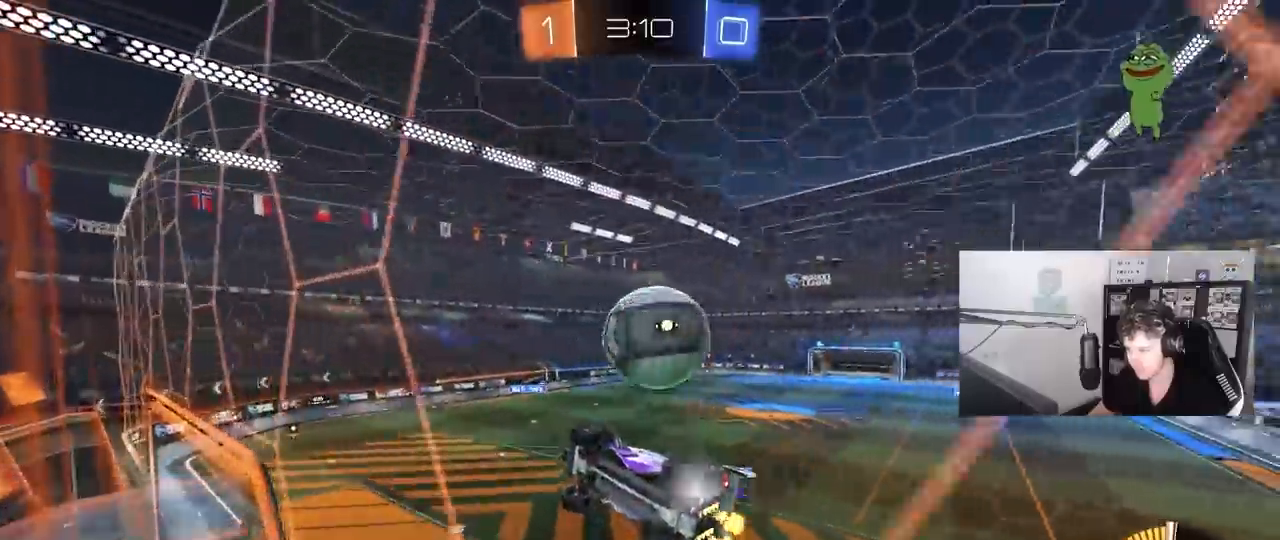
{"keys": ["a"], "mouse": [], "mouse_move": "still", "events": [[17, "mouse_right", "down"], [67, "a", "down"], [67, "s", "down"], [67, "shift", "down"], [250, "mouse_right", "up"], [400, "shift", "up"], [450, "s", "up"]]}
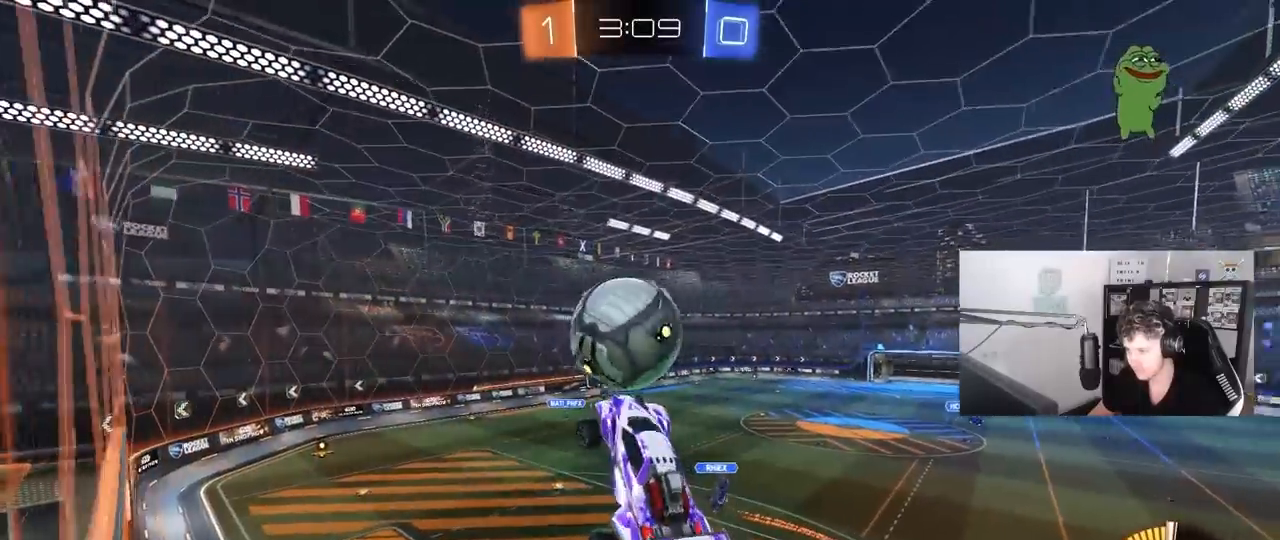
{"keys": ["a", "s", "shift"], "mouse": ["left"], "mouse_move": "down", "events": [[33, "a", "up"], [33, "d", "down"], [133, "s", "down"], [367, "a", "down"], [367, "mouse_left", "down"], [417, "d", "up"], [467, "shift", "down"]]}
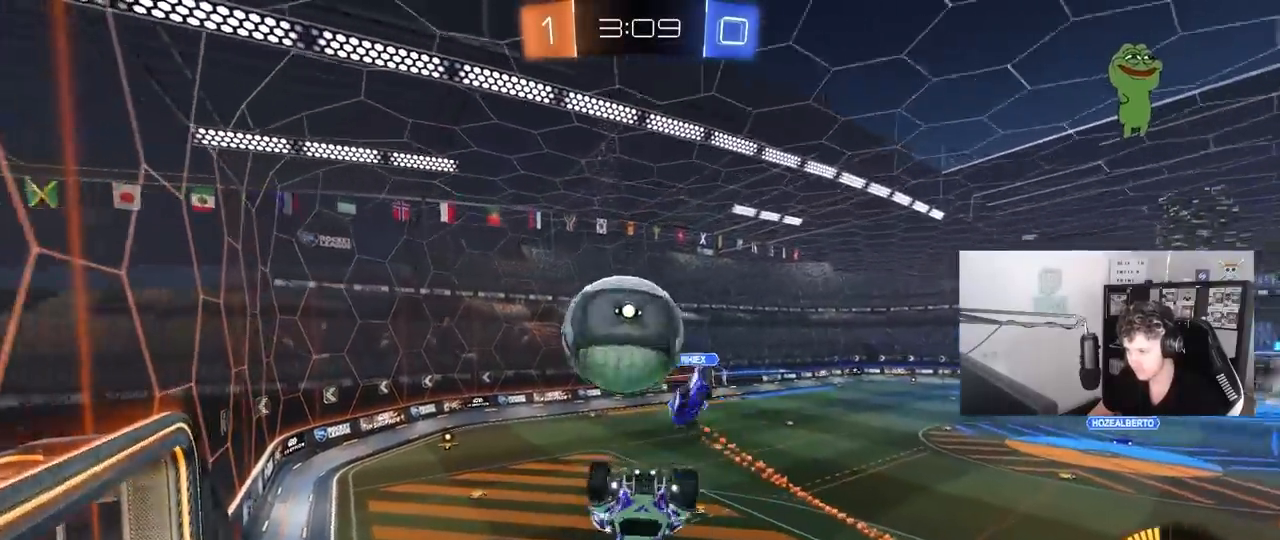
{"keys": ["d"], "mouse": [], "mouse_move": "still", "events": [[100, "shift", "up"], [283, "mouse_left", "up"], [283, "shift", "down"], [333, "s", "up"], [383, "a", "up"], [433, "shift", "up"], [483, "d", "down"]]}
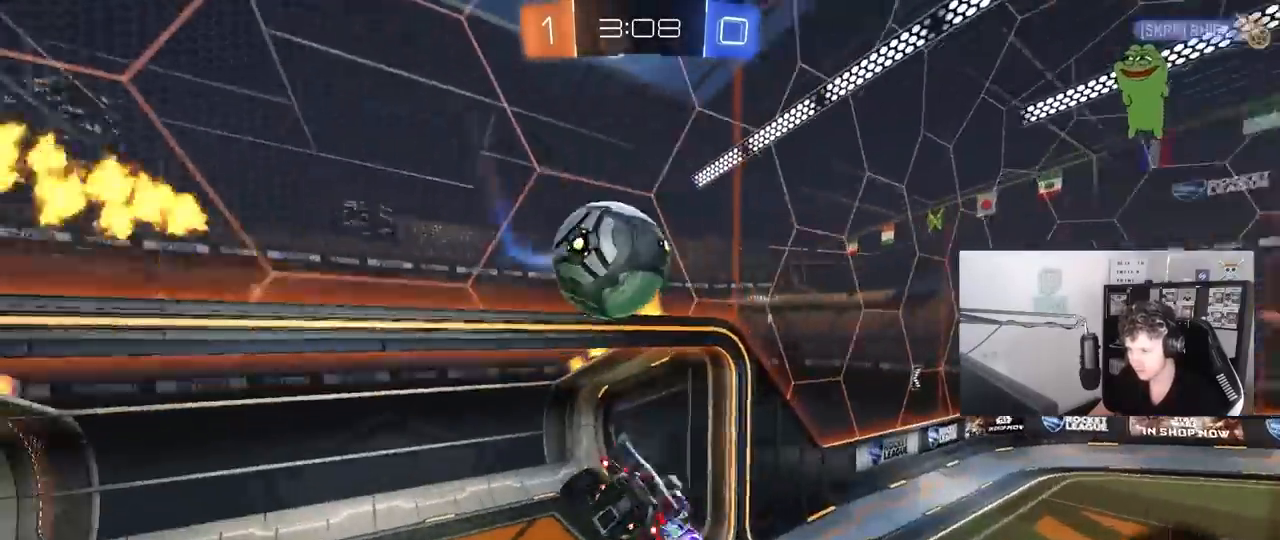
{"keys": [], "mouse": ["left"], "mouse_move": "still", "events": [[350, "d", "up"], [483, "mouse_left", "down"]]}
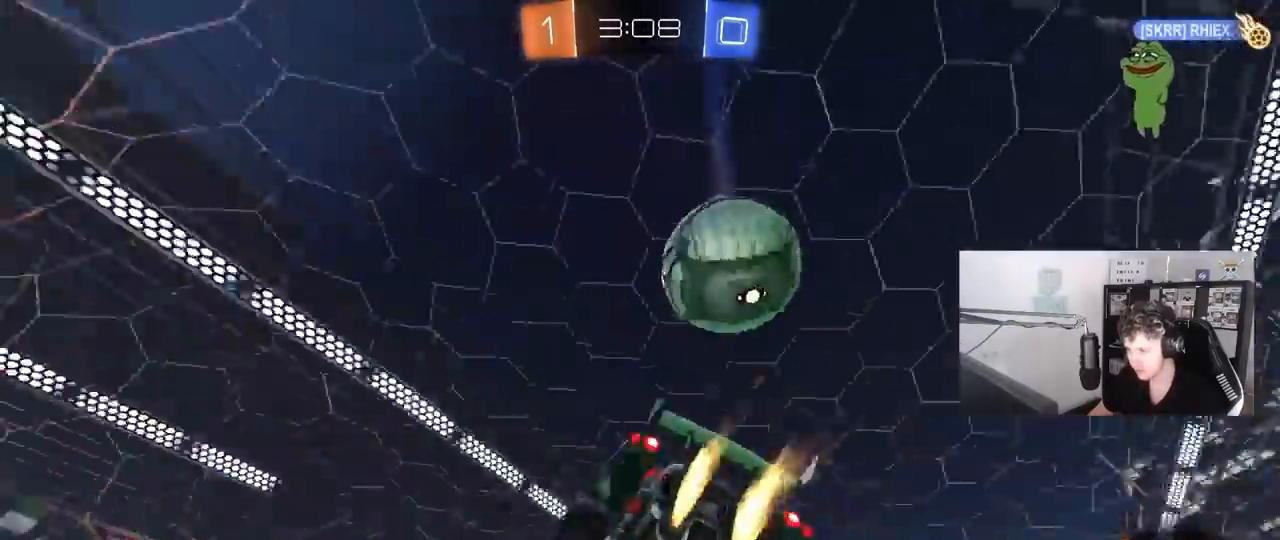
{"keys": ["d"], "mouse": ["left"], "mouse_move": "still", "events": [[33, "w", "down"], [83, "d", "down"], [233, "mouse_right", "down"], [267, "w", "up"], [317, "d", "up"], [317, "s", "down"], [367, "a", "down"], [417, "a", "up"], [417, "mouse_right", "up"], [417, "s", "up"], [467, "d", "down"]]}
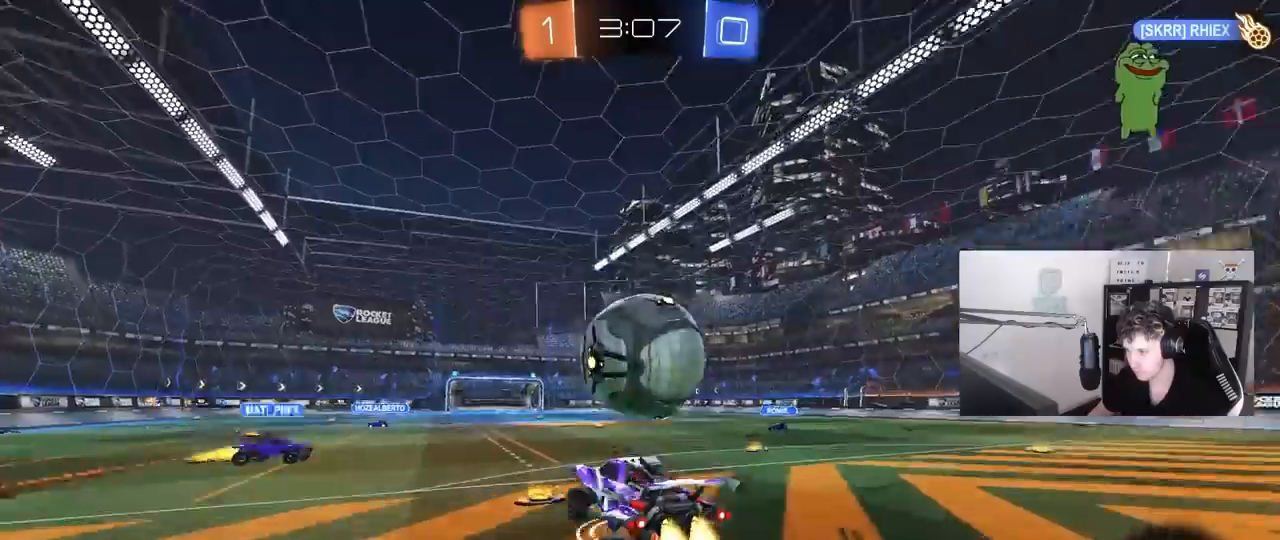
{"keys": ["d", "s", "shift"], "mouse": [], "mouse_move": "up", "events": [[17, "a", "down"], [17, "shift", "down"], [17, "w", "down"], [50, "a", "up"], [50, "mouse_right", "down"], [100, "s", "down"], [150, "w", "up"], [233, "mouse_right", "up"], [433, "mouse_left", "up"]]}
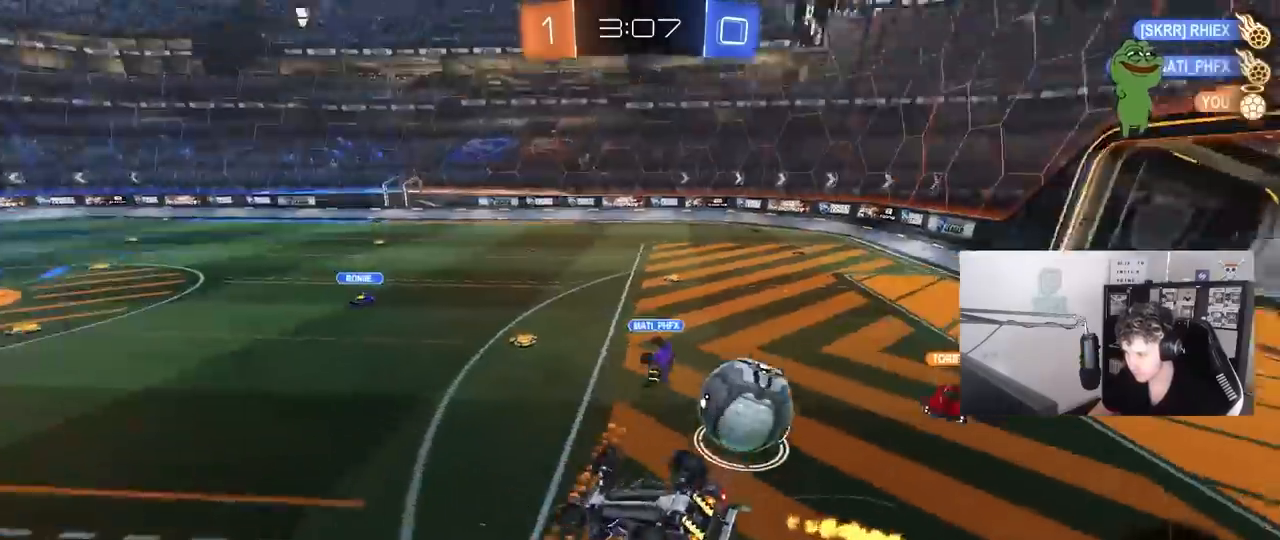
{"keys": ["a"], "mouse": [], "mouse_move": "still", "events": [[17, "s", "up"], [217, "s", "down"], [450, "d", "up"], [450, "s", "up"], [450, "shift", "up"], [500, "a", "down"]]}
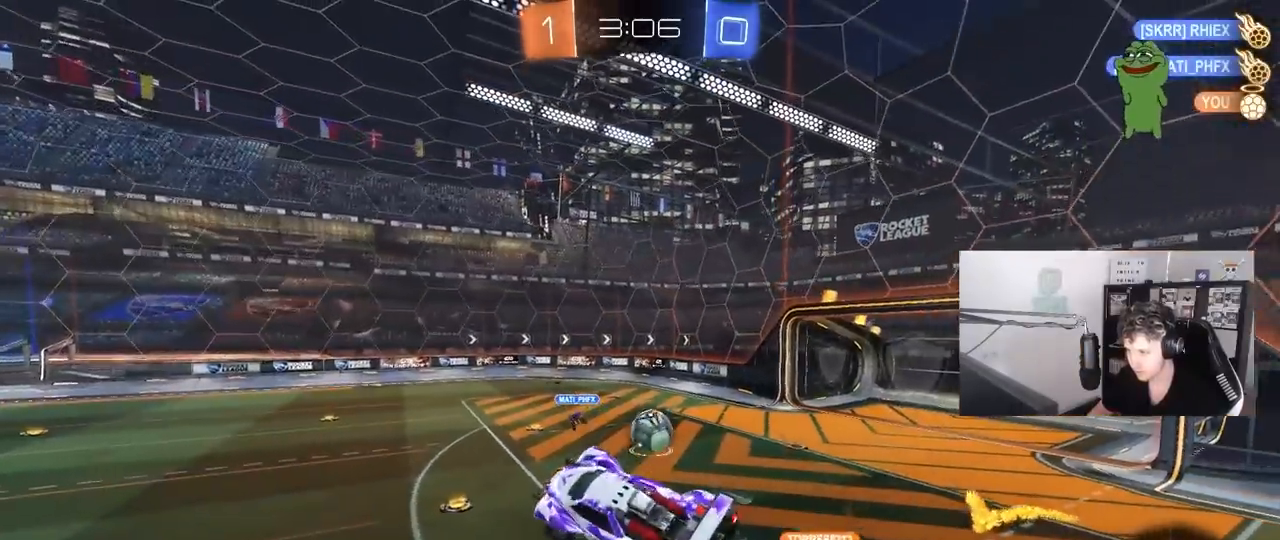
{"keys": ["a"], "mouse": [], "mouse_move": "still", "events": [[133, "s", "down"], [233, "a", "up"], [233, "s", "up"], [417, "a", "down"]]}